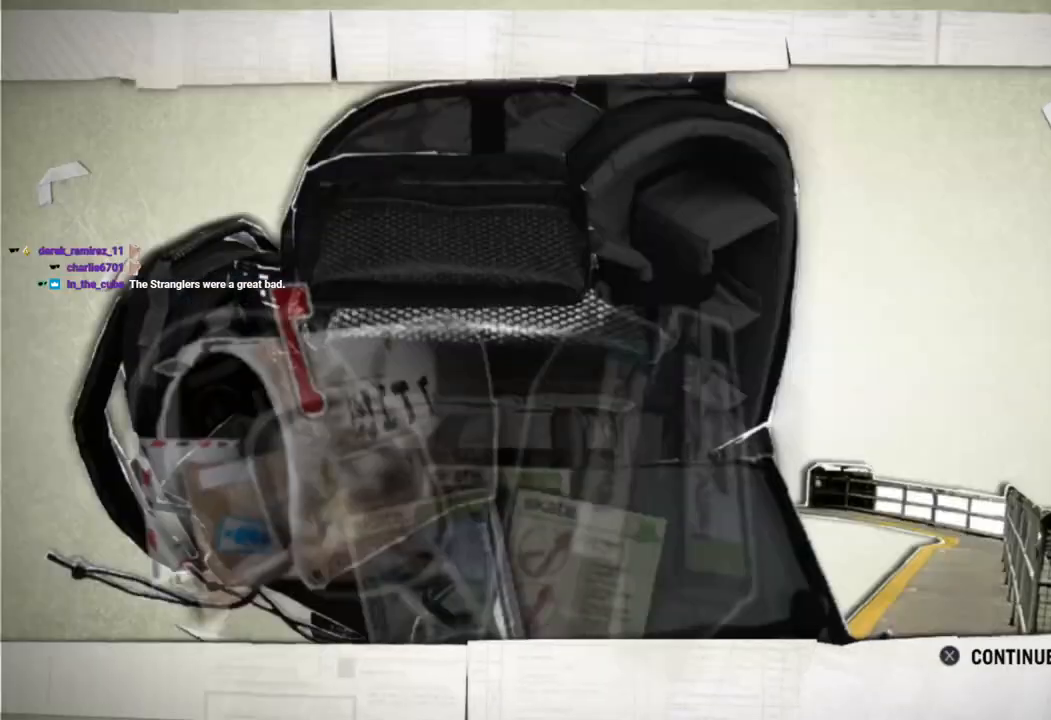
Gameplay with a controller (PlayStation layout); each line is a JSON object with the inputs held at the frame after it. "events" lists button and stick changes between this image and that frame as [ms after this image, input, new state], when the widget could be followed in between.
{"buttons": [], "left_stick": "center", "right_stick": "center", "events": []}
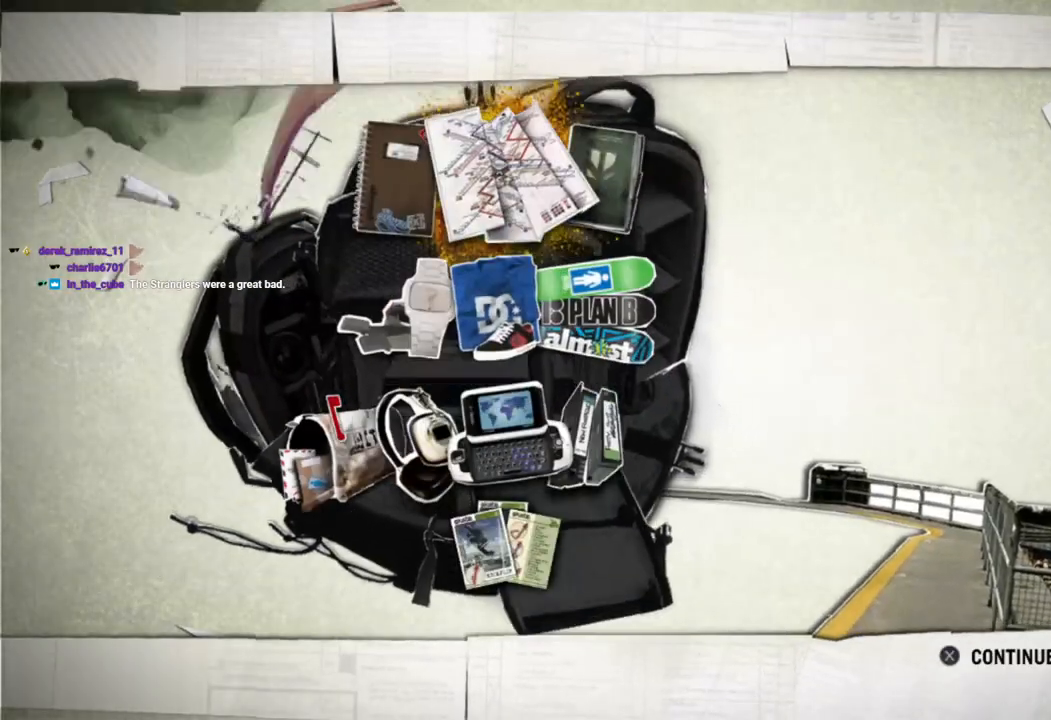
{"buttons": [], "left_stick": "center", "right_stick": "center", "events": [[233, "CROSS", "down"], [383, "CROSS", "up"]]}
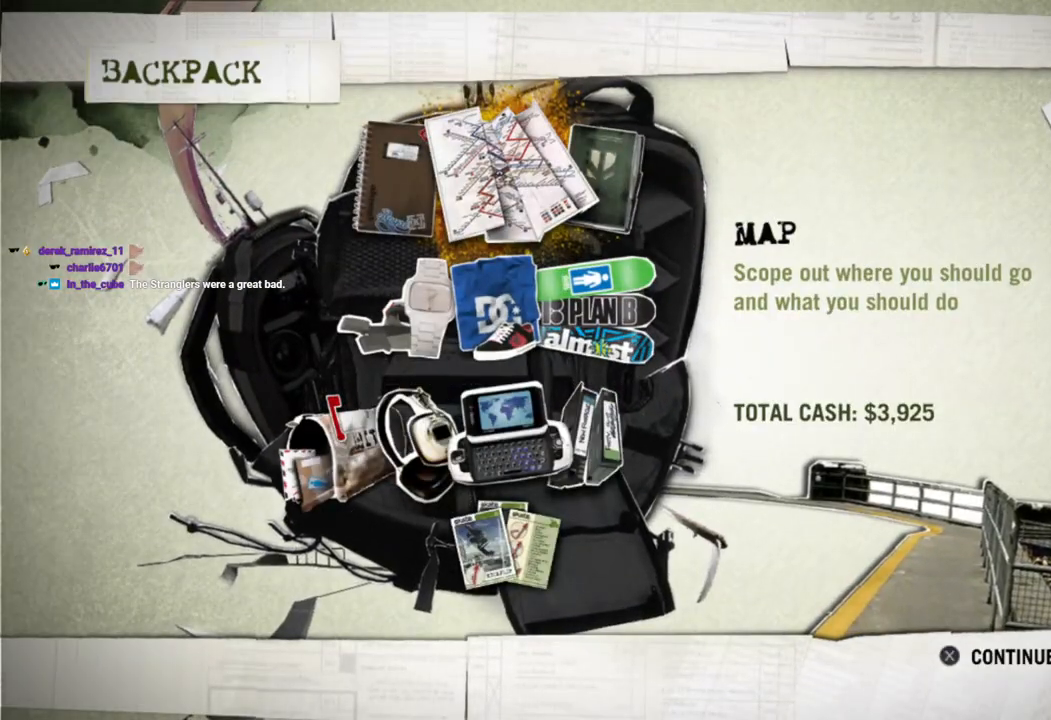
{"buttons": ["CROSS"], "left_stick": "center", "right_stick": "center", "events": [[433, "CROSS", "down"]]}
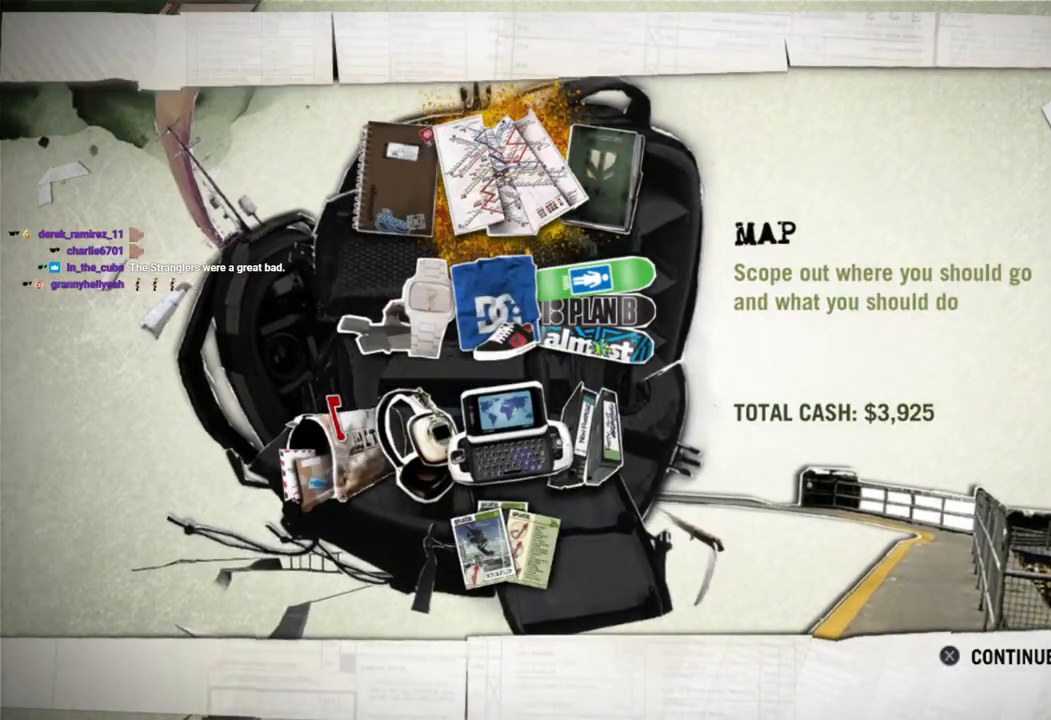
{"buttons": [], "left_stick": "center", "right_stick": "center", "events": [[17, "CROSS", "up"]]}
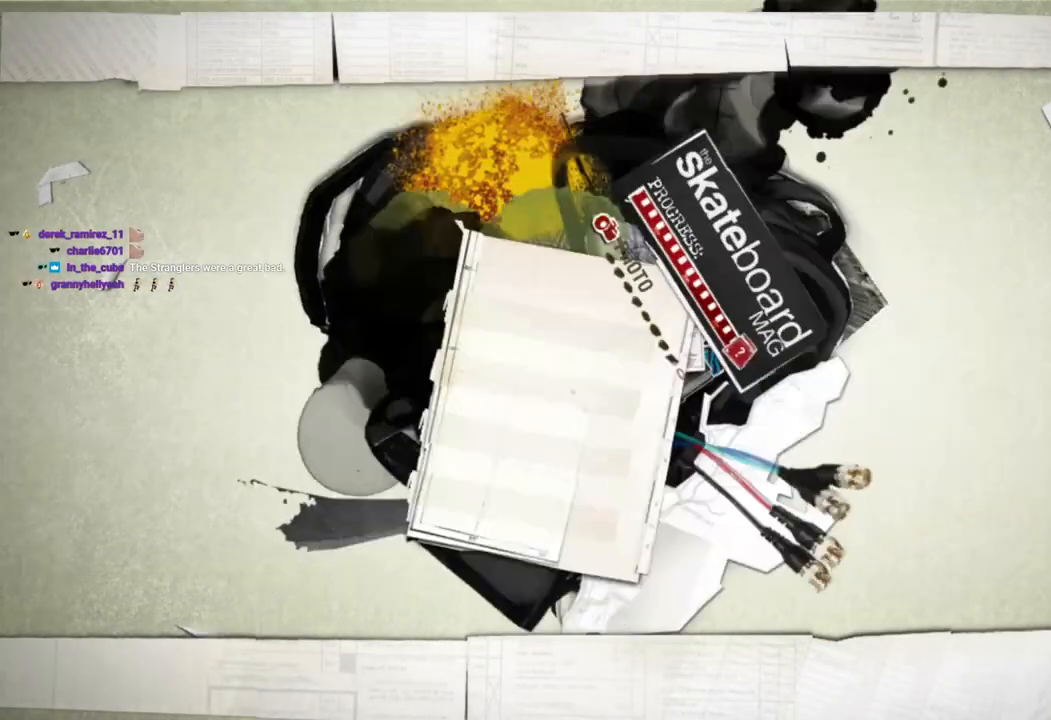
{"buttons": [], "left_stick": "center", "right_stick": "center", "events": []}
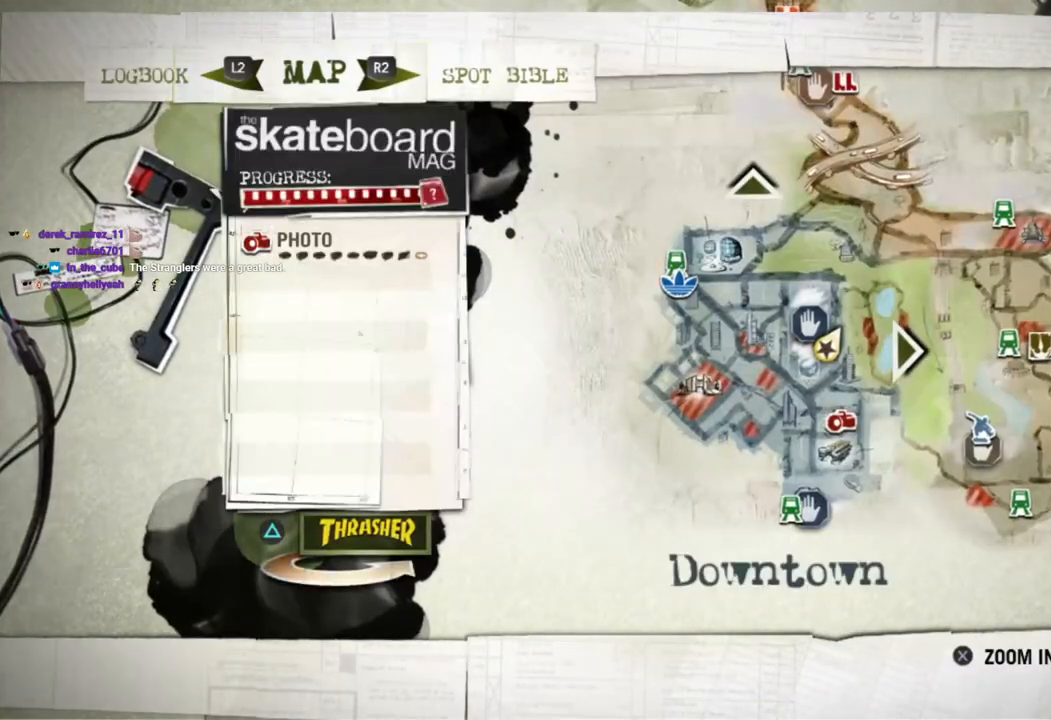
{"buttons": [], "left_stick": "center", "right_stick": "center", "events": []}
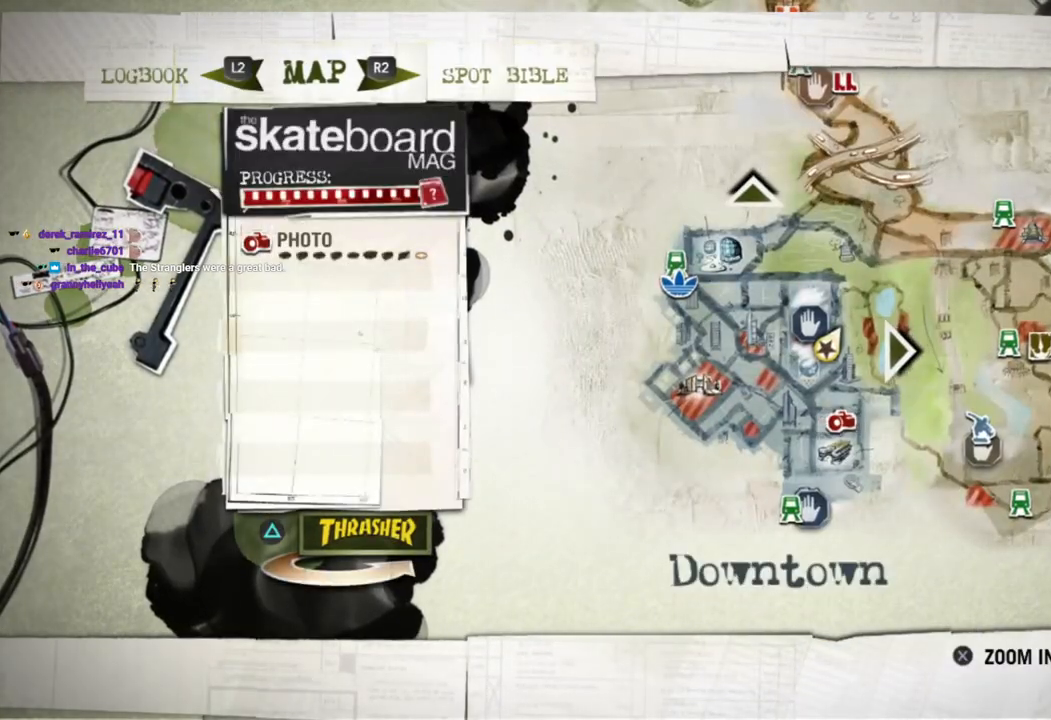
{"buttons": [], "left_stick": "center", "right_stick": "center", "events": [[133, "left_stick", "down-right"], [183, "left_stick", "down"], [317, "left_stick", "center"]]}
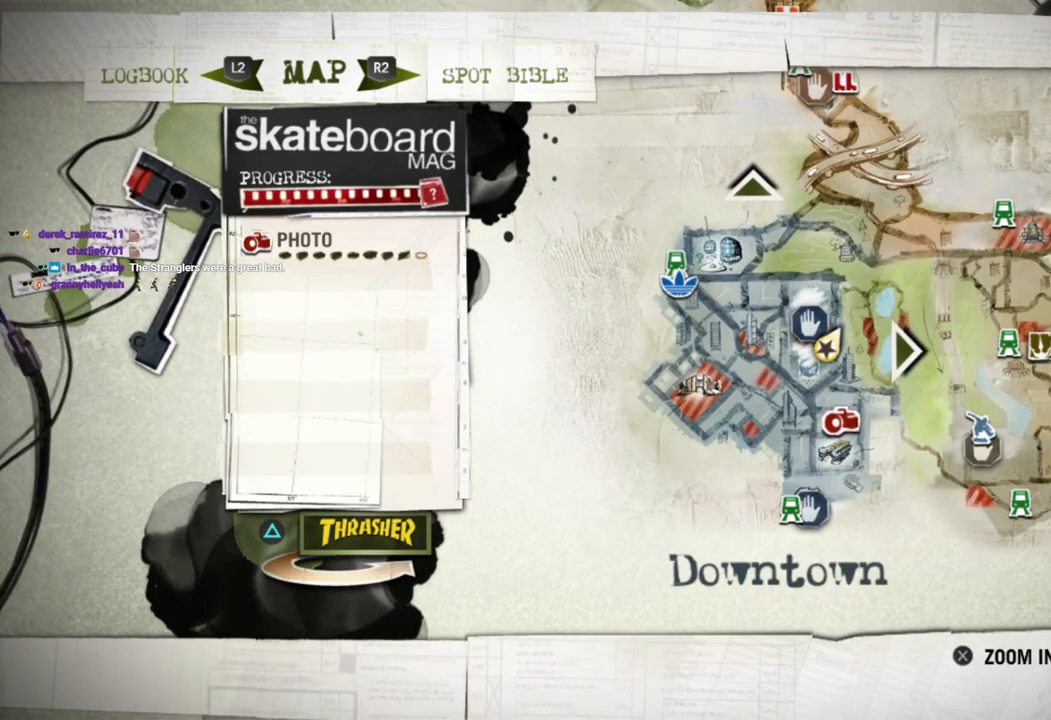
{"buttons": ["CROSS"], "left_stick": "center", "right_stick": "center", "events": [[500, "CROSS", "down"]]}
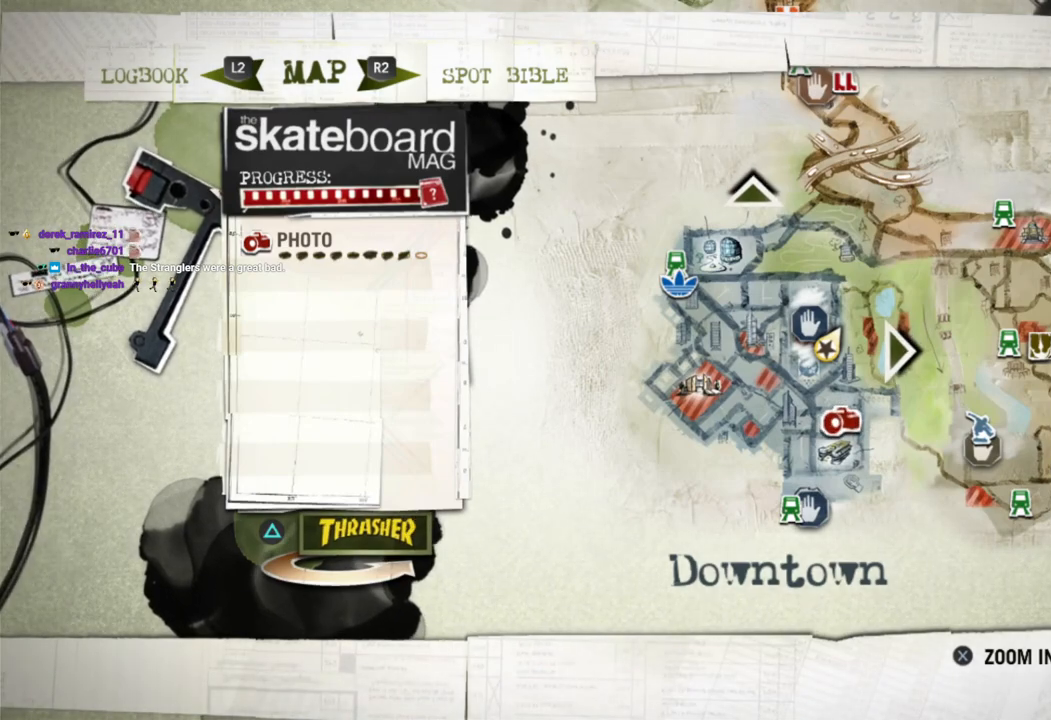
{"buttons": [], "left_stick": "down-right", "right_stick": "center", "events": [[117, "CROSS", "up"], [233, "left_stick", "down-right"]]}
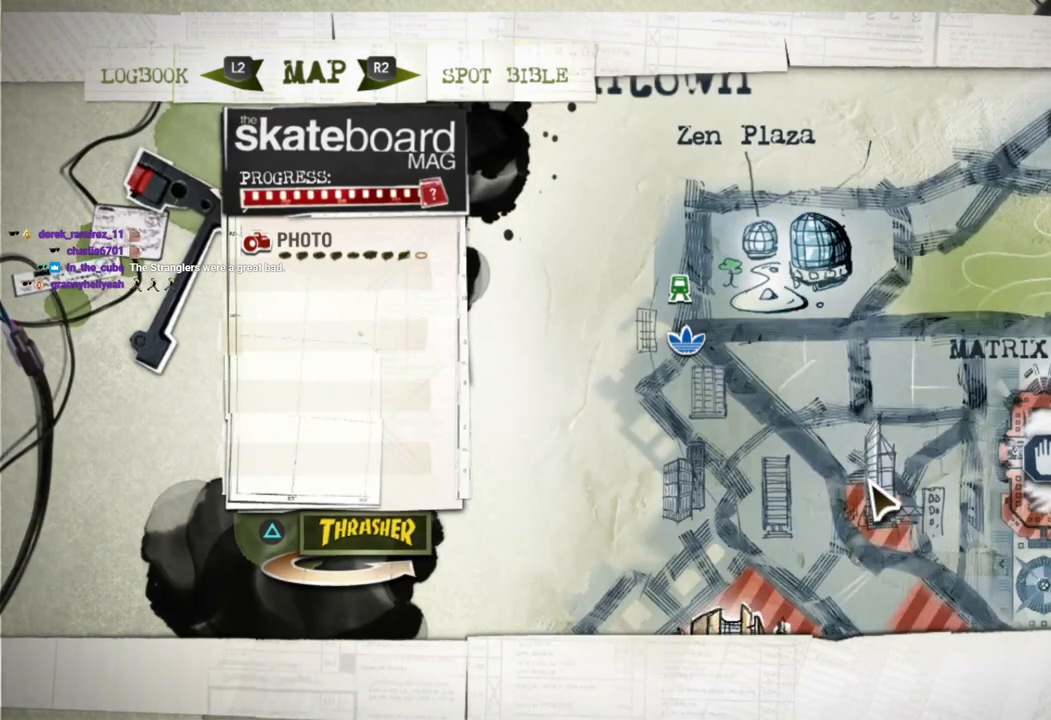
{"buttons": [], "left_stick": "down", "right_stick": "center", "events": [[117, "left_stick", "down"]]}
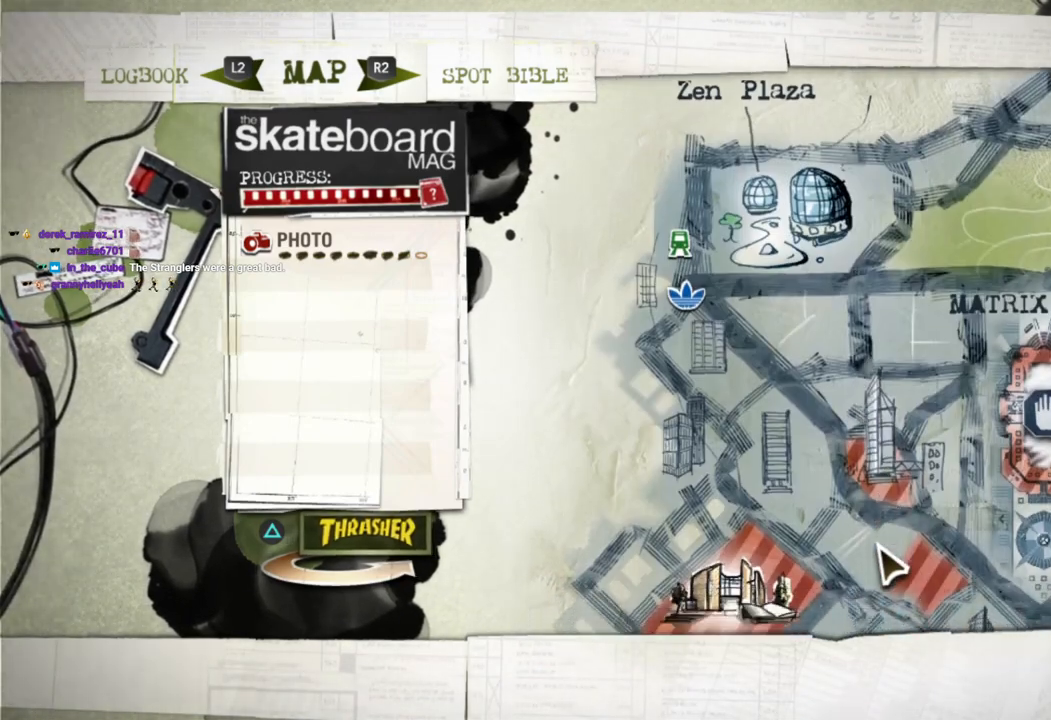
{"buttons": [], "left_stick": "down", "right_stick": "center", "events": []}
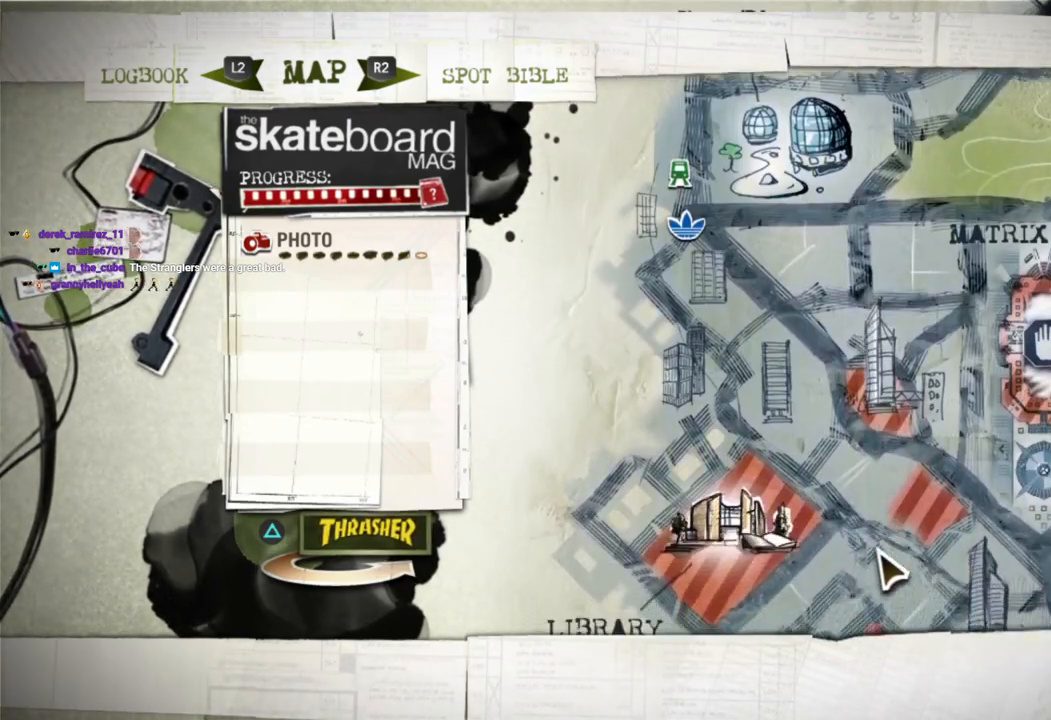
{"buttons": [], "left_stick": "down", "right_stick": "center", "events": []}
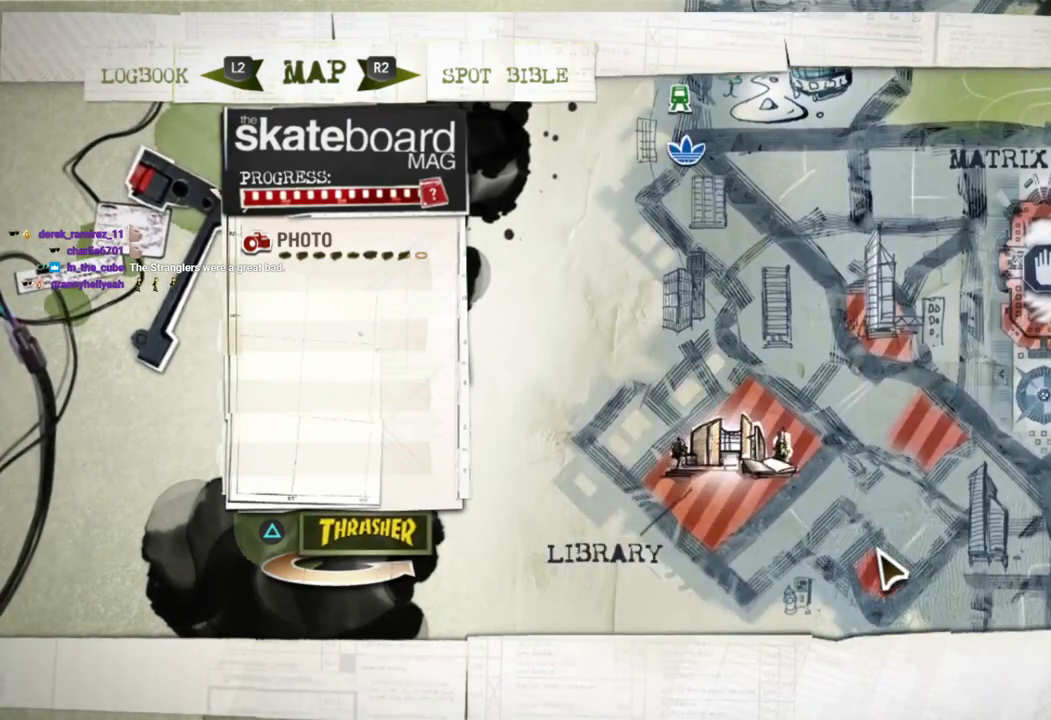
{"buttons": [], "left_stick": "down", "right_stick": "center", "events": []}
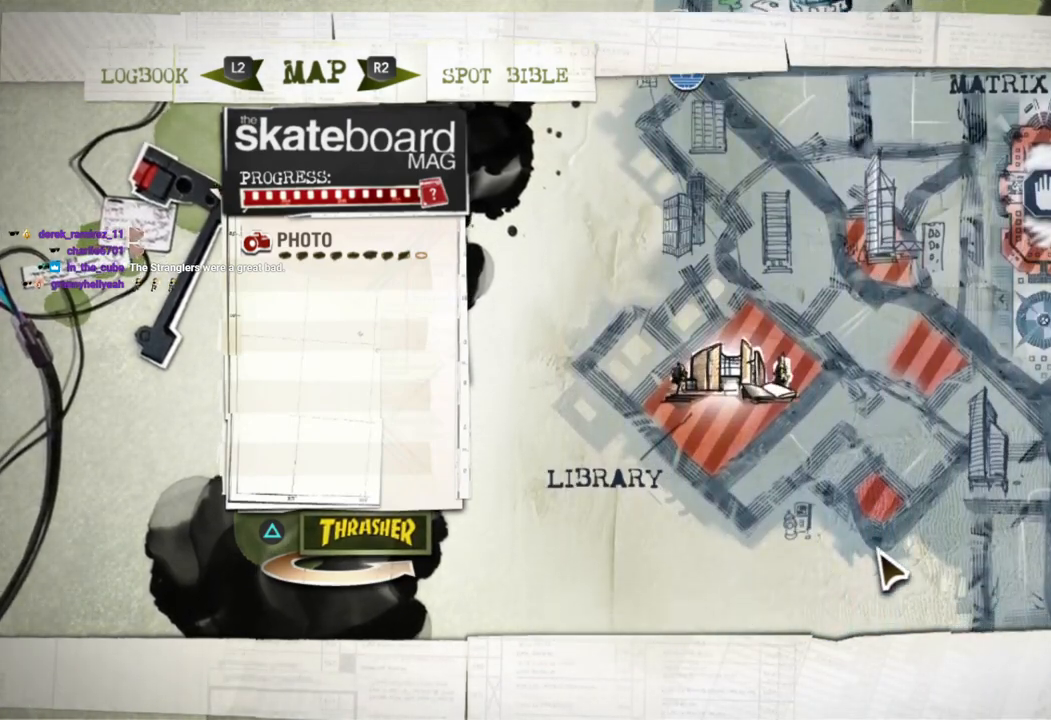
{"buttons": [], "left_stick": "down-right", "right_stick": "center", "events": [[367, "left_stick", "down-right"]]}
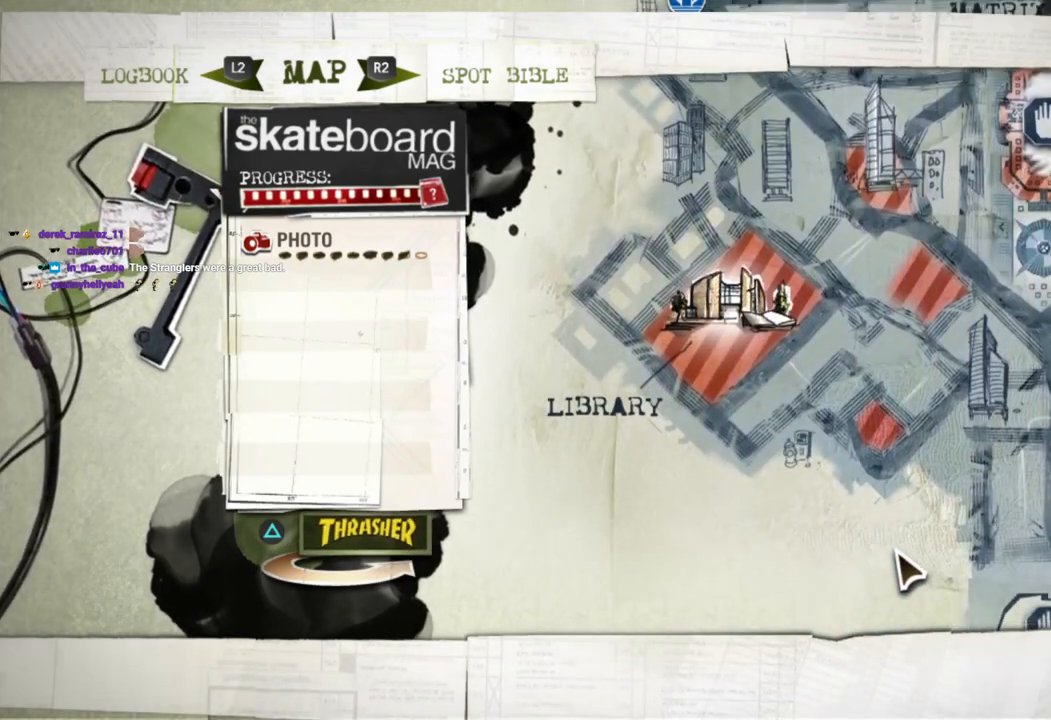
{"buttons": [], "left_stick": "right", "right_stick": "center", "events": [[33, "left_stick", "right"]]}
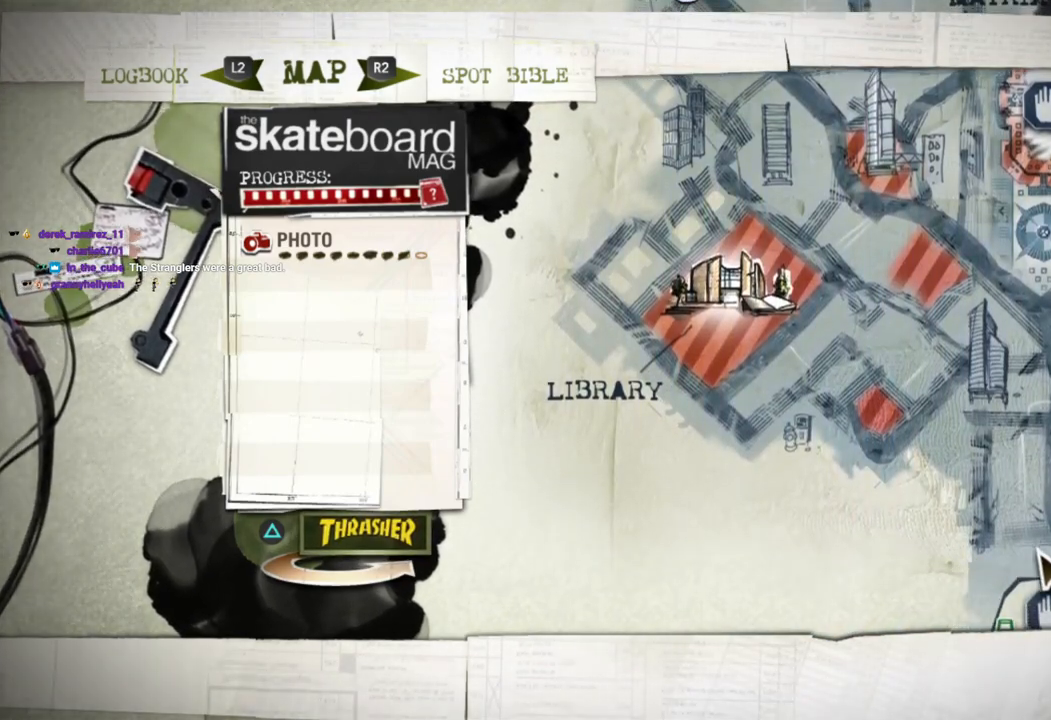
{"buttons": [], "left_stick": "up-right", "right_stick": "center", "events": [[67, "left_stick", "up-right"]]}
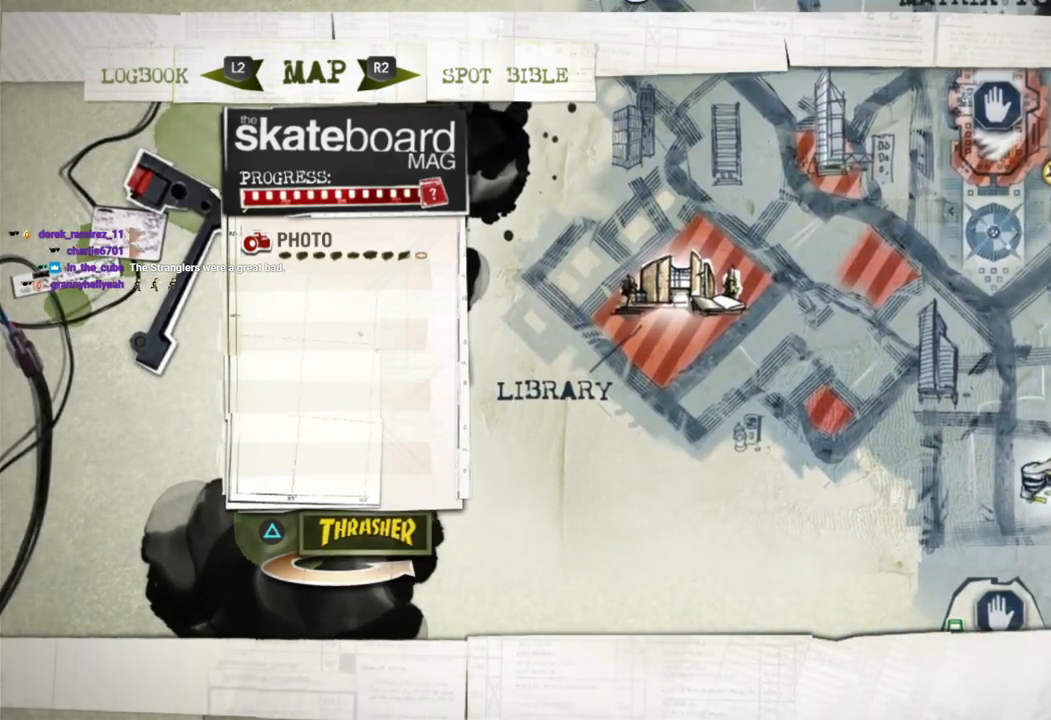
{"buttons": [], "left_stick": "center", "right_stick": "center", "events": [[367, "left_stick", "center"]]}
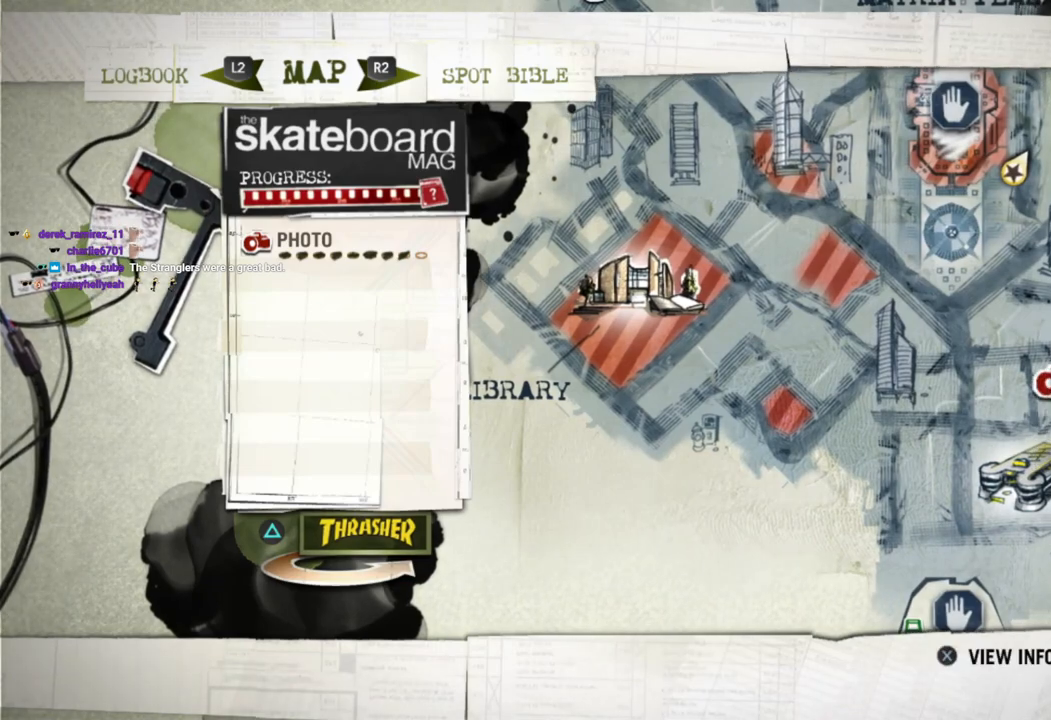
{"buttons": [], "left_stick": "center", "right_stick": "center", "events": [[217, "CROSS", "down"], [333, "CROSS", "up"]]}
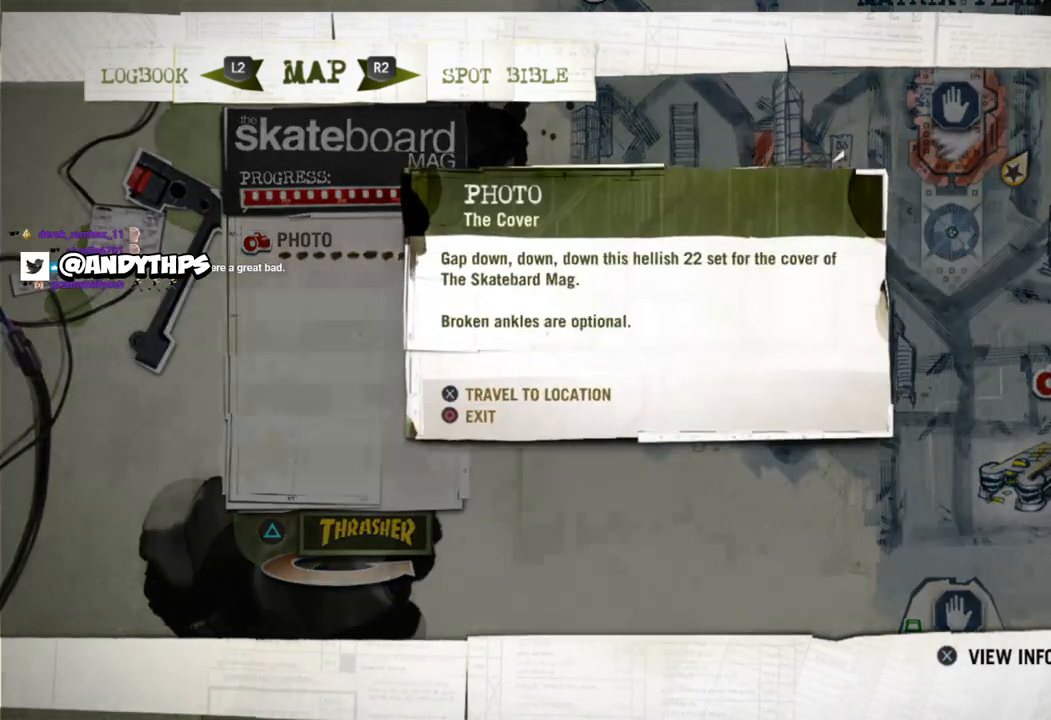
{"buttons": [], "left_stick": "center", "right_stick": "center", "events": []}
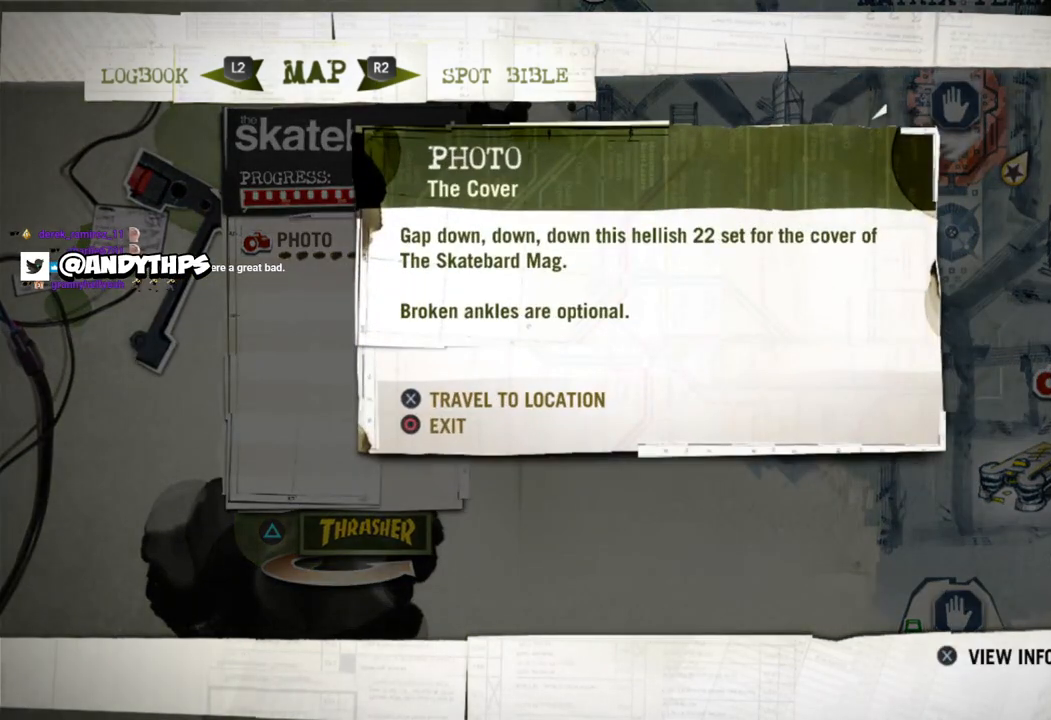
{"buttons": [], "left_stick": "center", "right_stick": "center", "events": []}
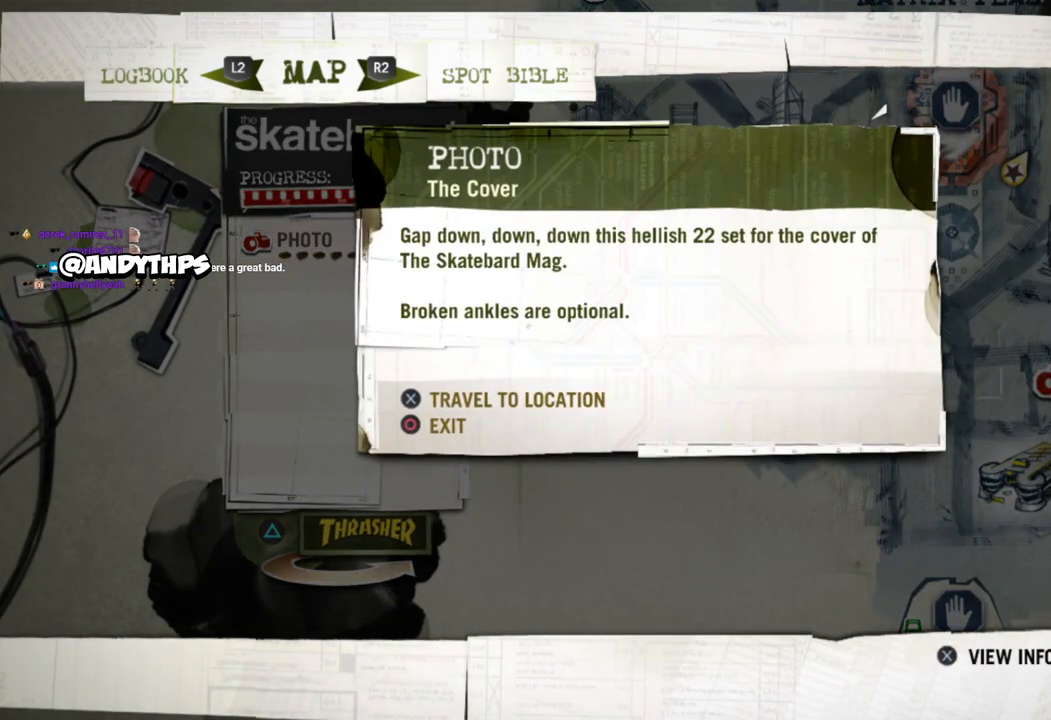
{"buttons": [], "left_stick": "center", "right_stick": "center", "events": [[133, "CROSS", "down"], [267, "CROSS", "up"]]}
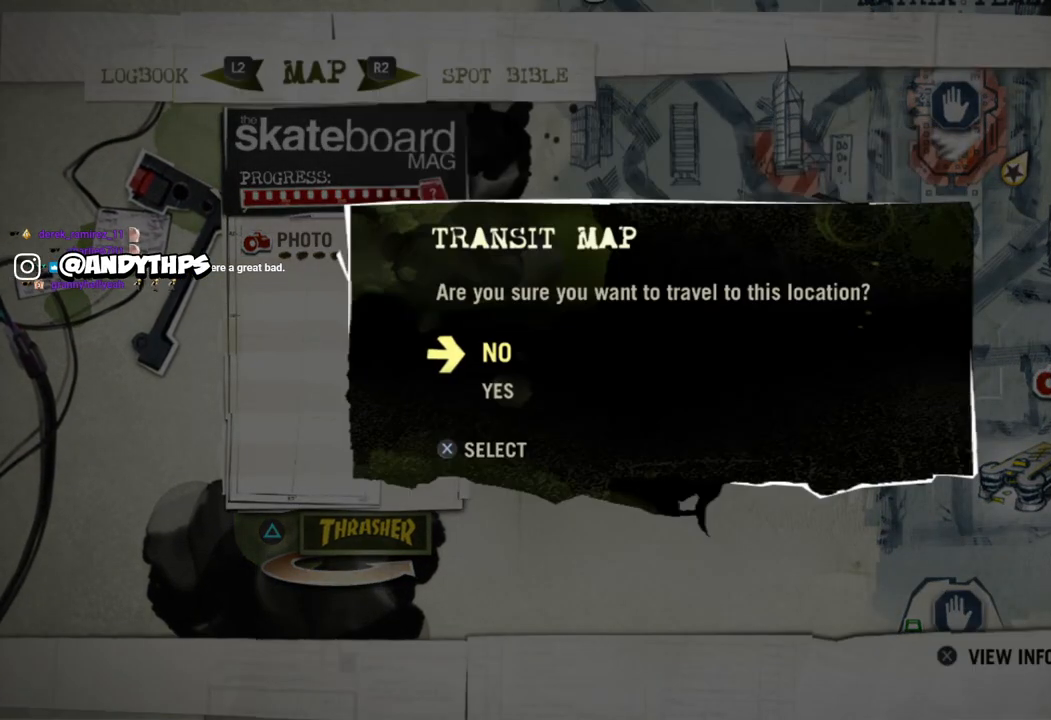
{"buttons": [], "left_stick": "center", "right_stick": "center", "events": []}
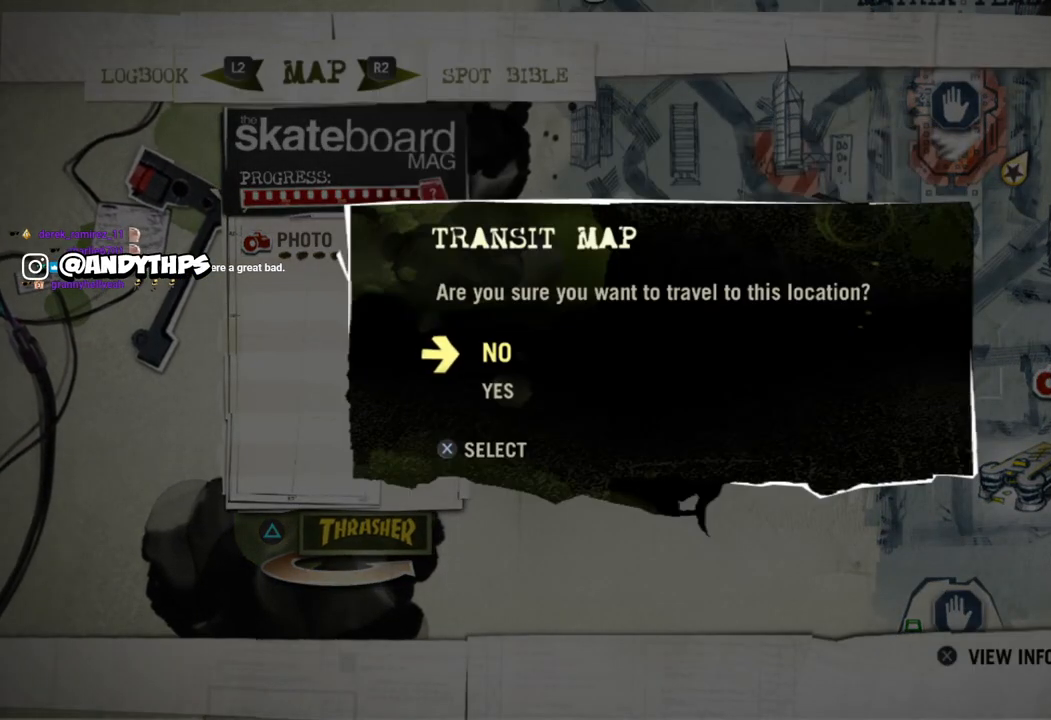
{"buttons": [], "left_stick": "center", "right_stick": "center", "events": []}
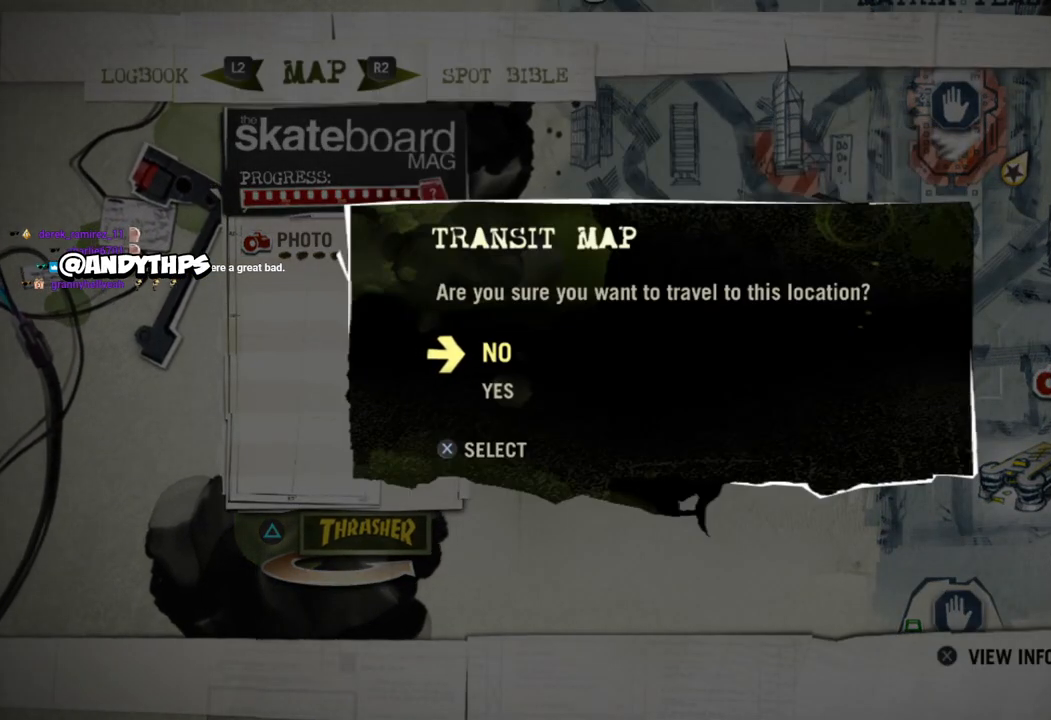
{"buttons": [], "left_stick": "center", "right_stick": "center", "events": []}
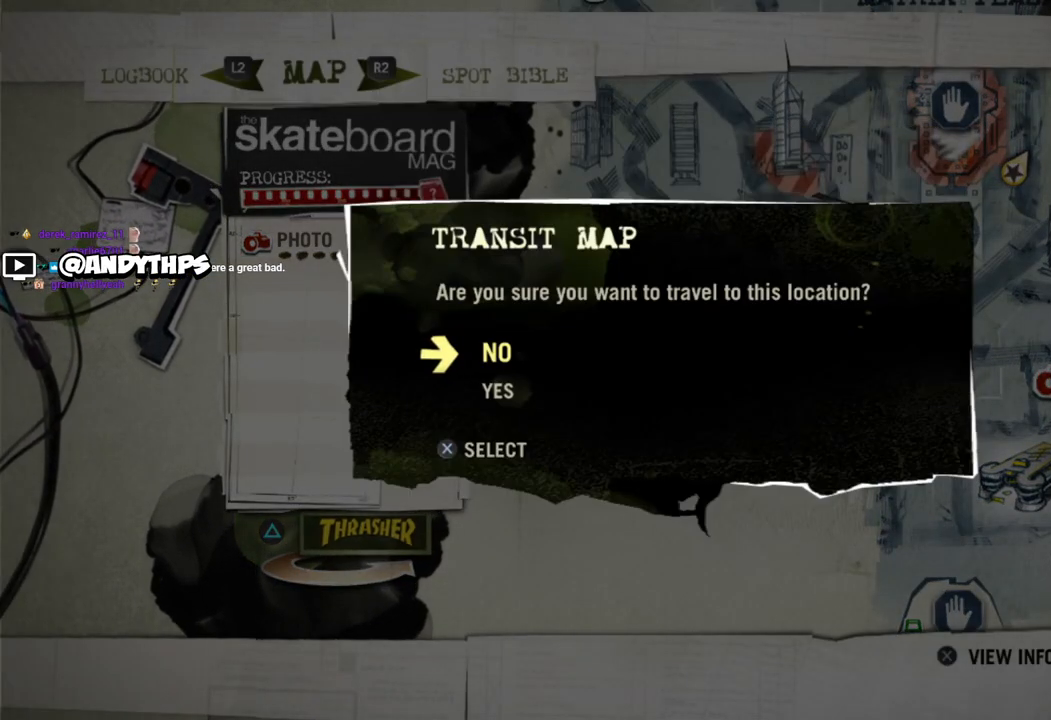
{"buttons": [], "left_stick": "center", "right_stick": "center", "events": [[50, "left_stick", "down"], [200, "left_stick", "center"]]}
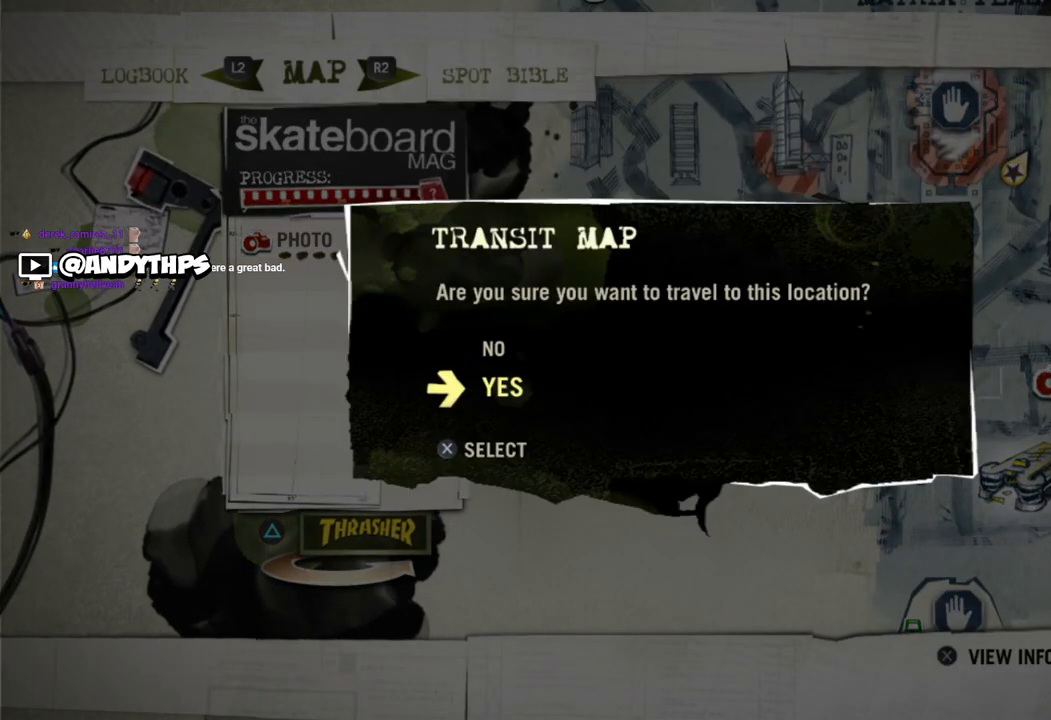
{"buttons": [], "left_stick": "center", "right_stick": "center", "events": [[83, "CROSS", "down"], [167, "CROSS", "up"]]}